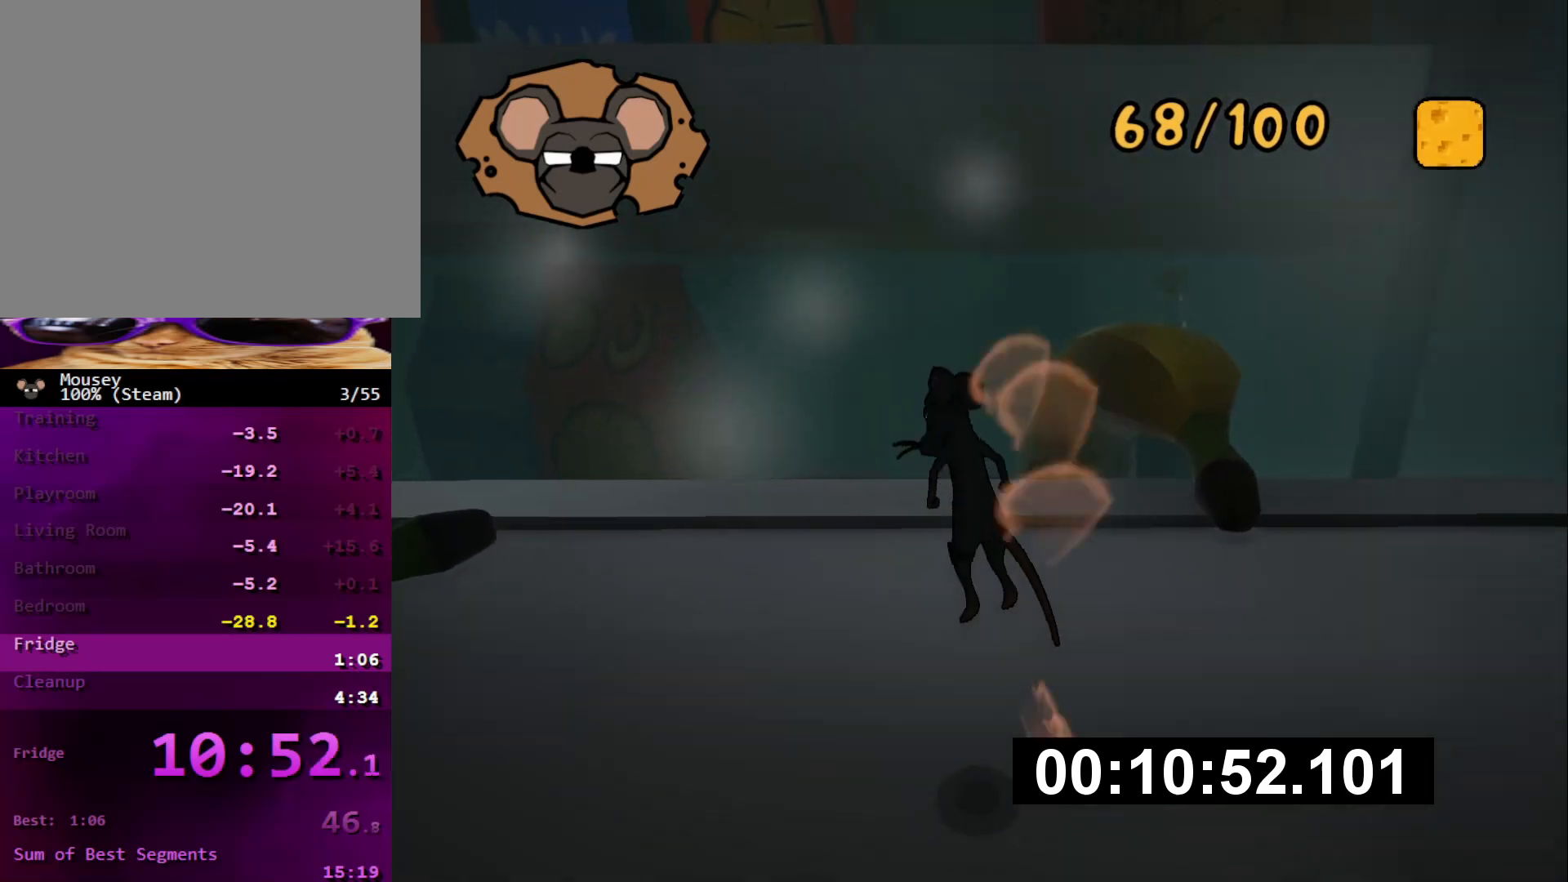
Gameplay with a controller (PlayStation layout); each line is a JSON object with the inputs held at the frame after it. "button_events" lists button changes between this image and that frame as [ms after this image, input, new state], when the widget could be followed in between (sticks are given only as held states). Not read: L3 R3.
{"buttons": [], "left_stick": "up", "right_stick": "down-left", "button_events": []}
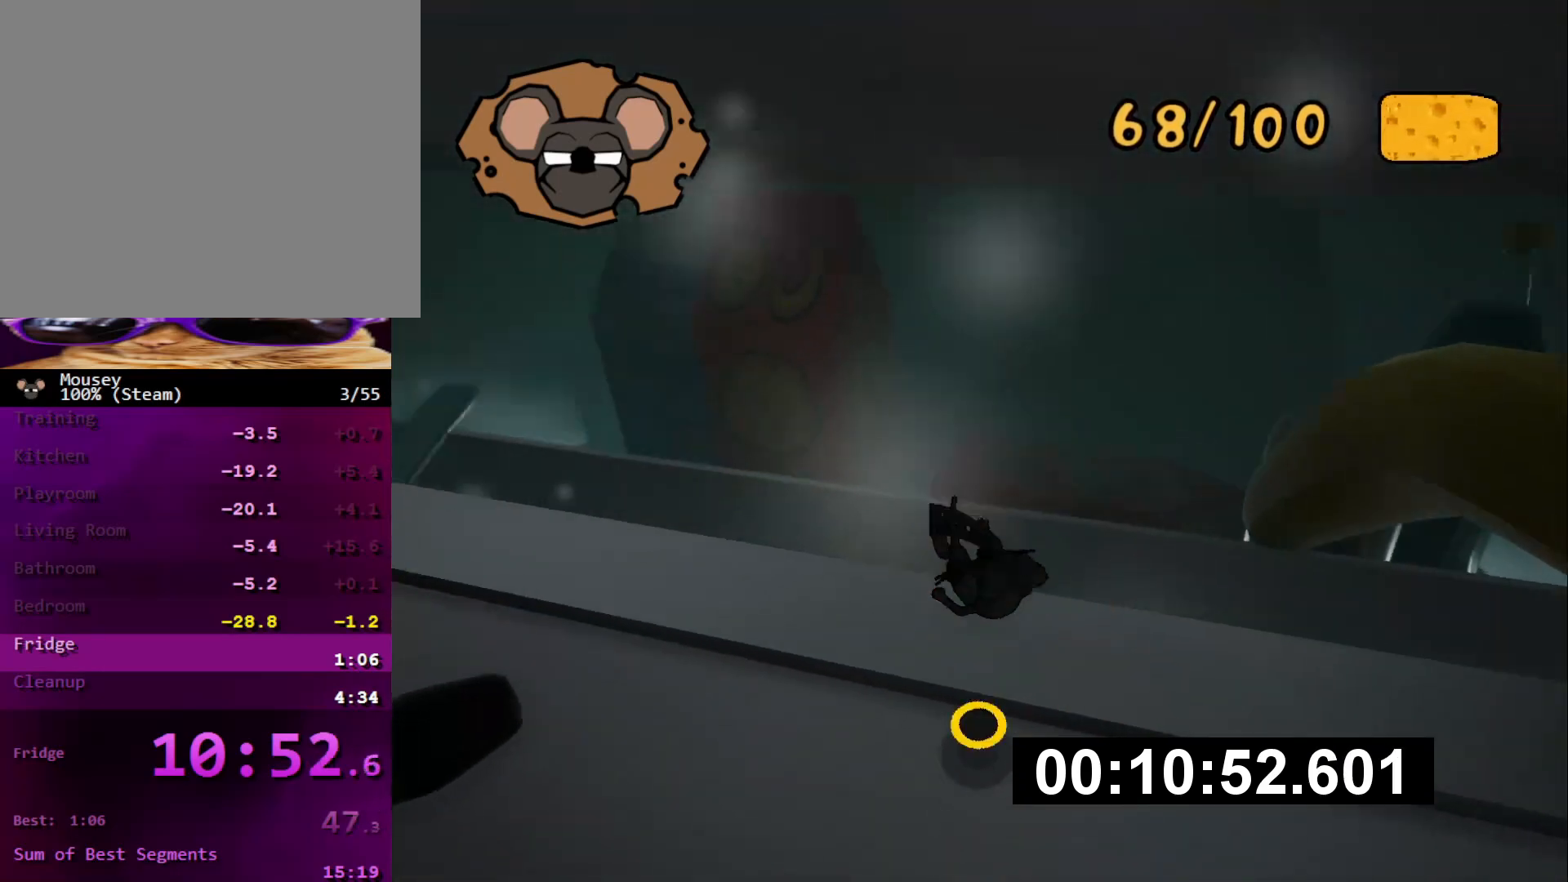
{"buttons": [], "left_stick": "up-right", "right_stick": "center", "button_events": []}
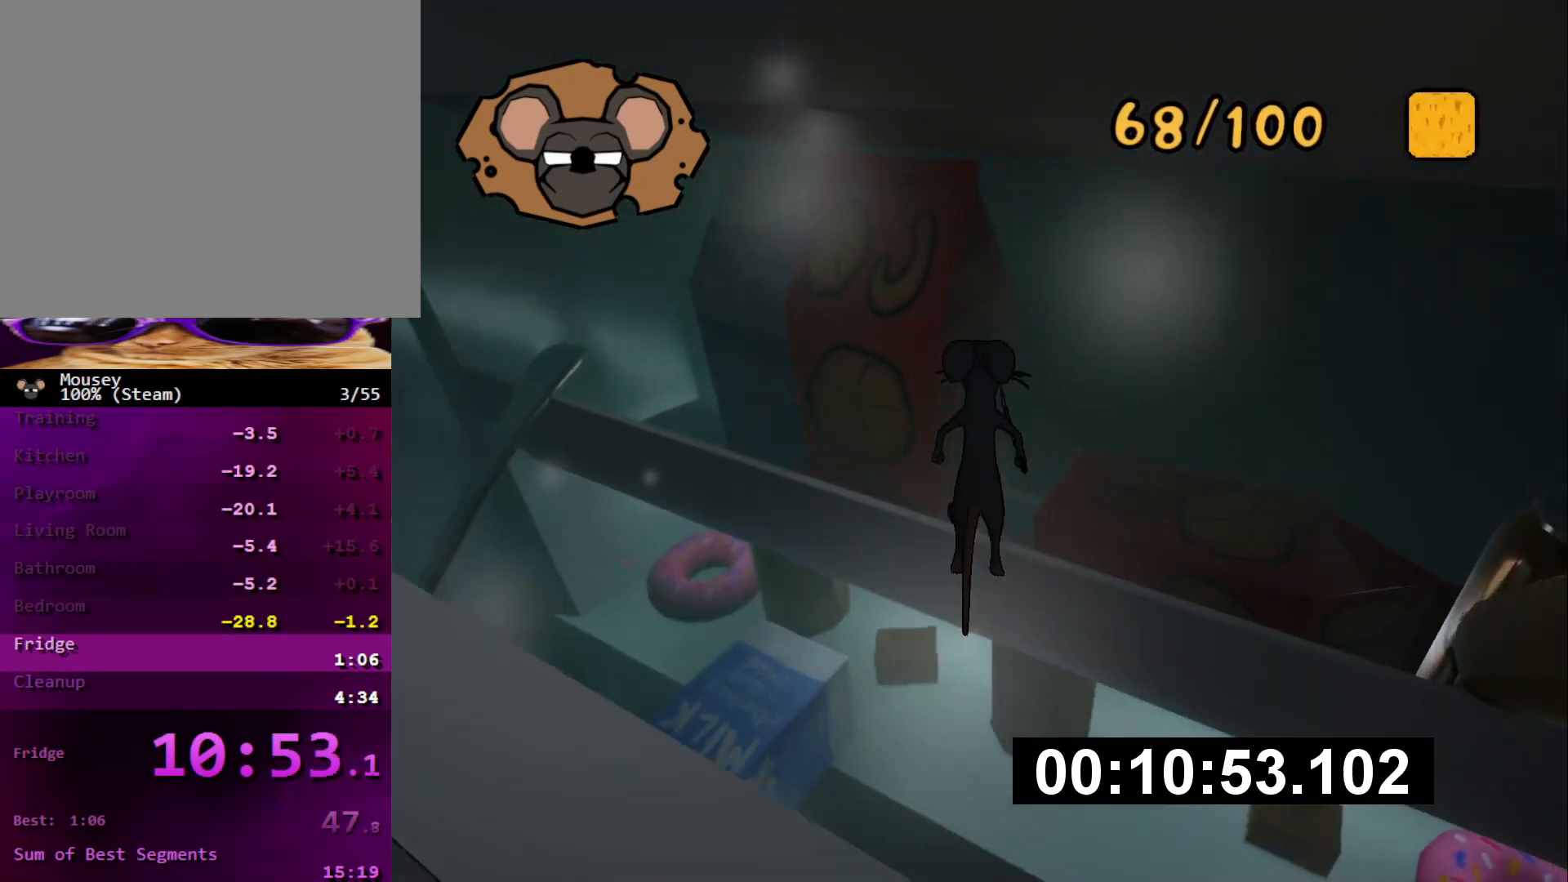
{"buttons": [], "left_stick": "up", "right_stick": "center"}
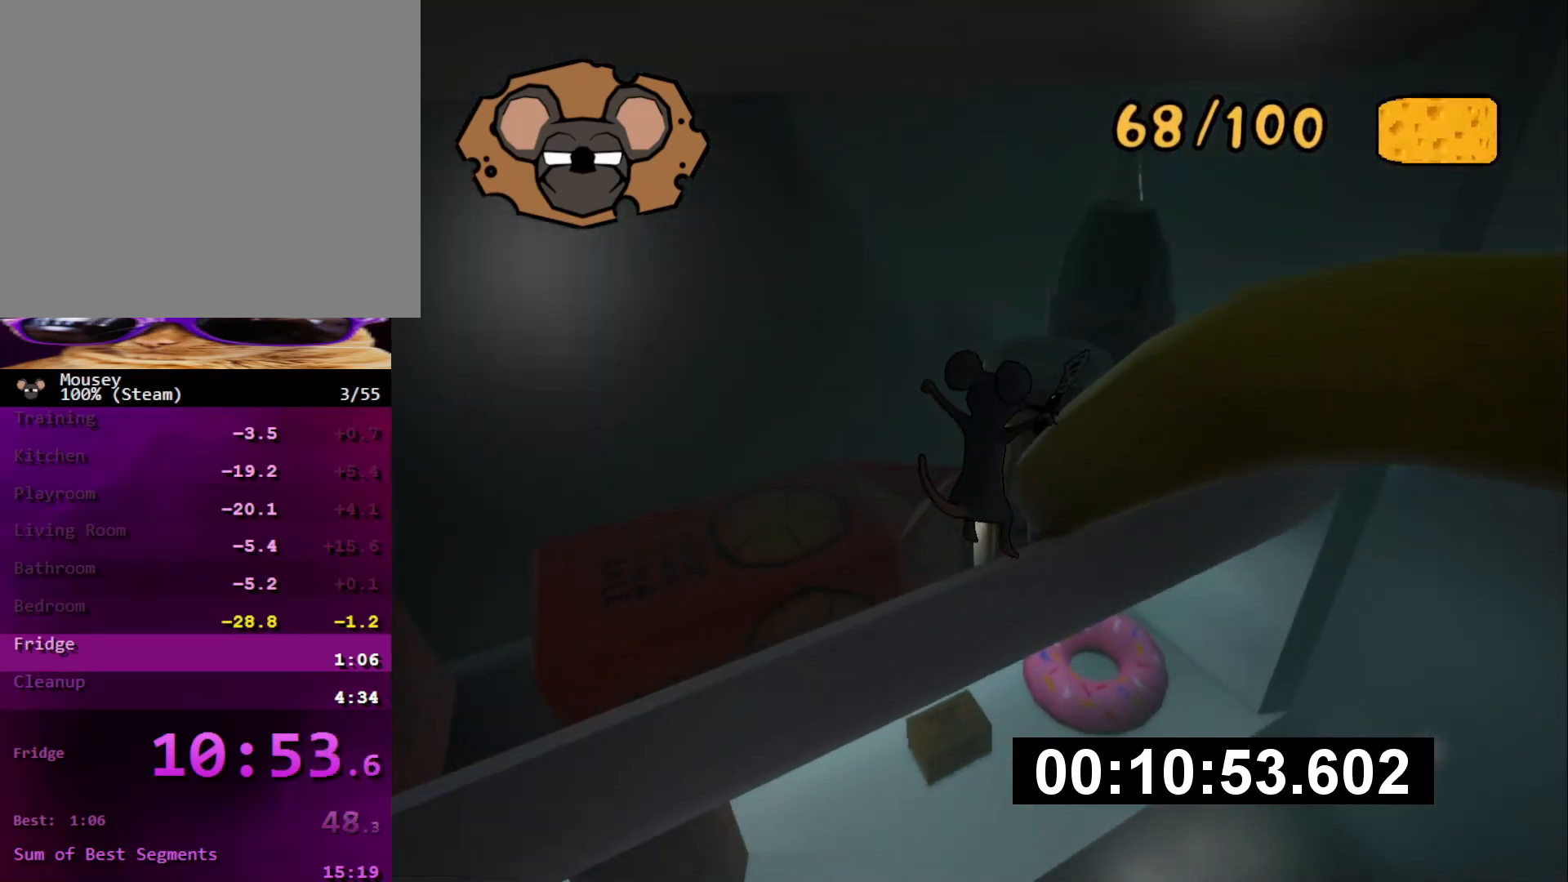
{"buttons": [], "left_stick": "up", "right_stick": "center", "button_events": []}
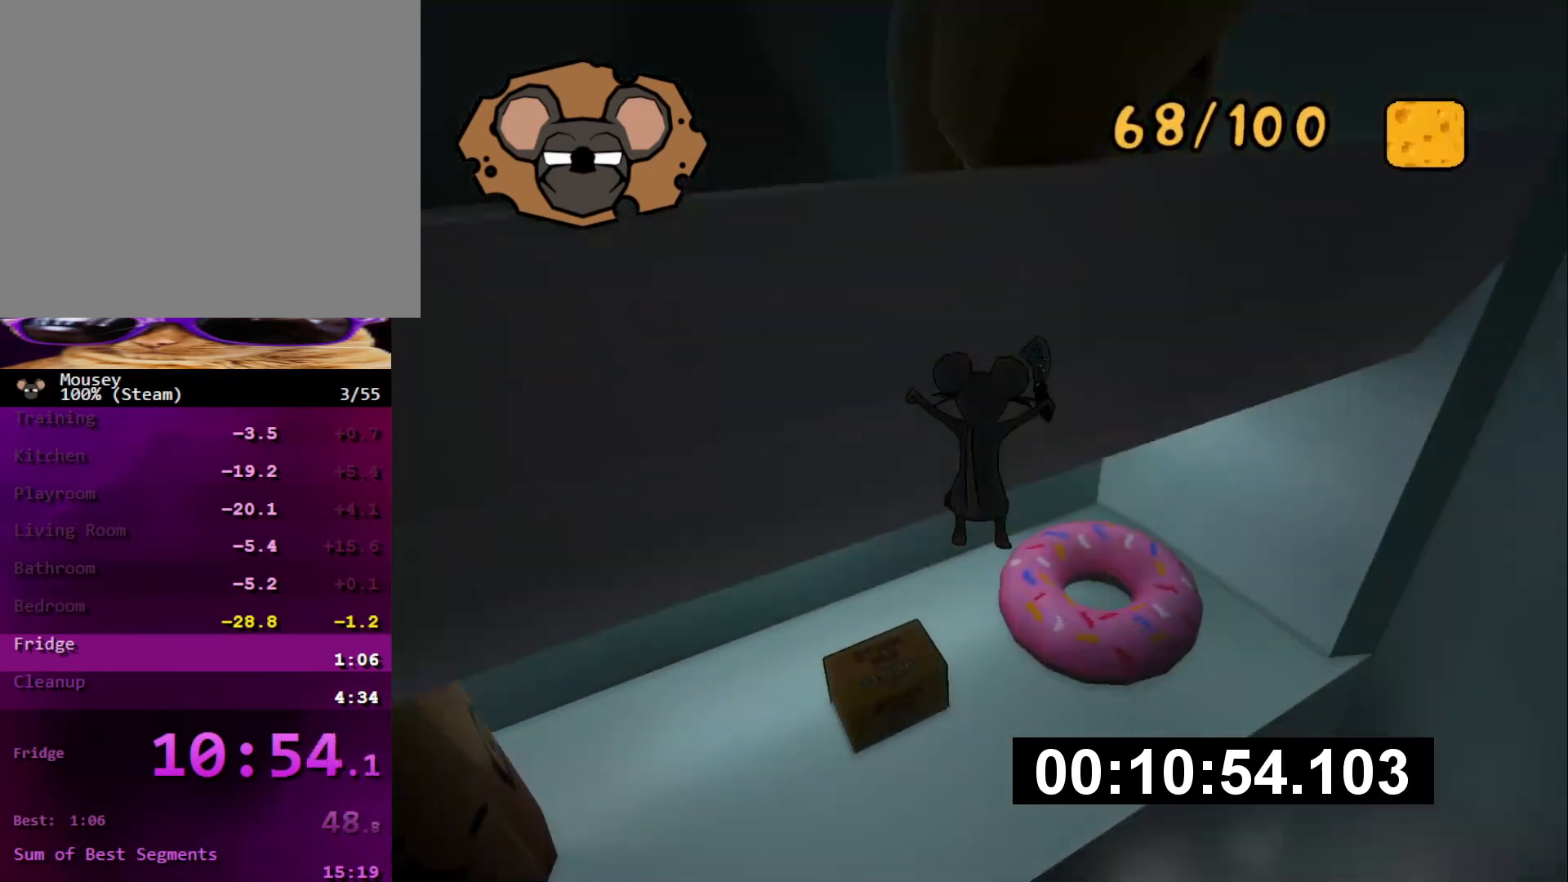
{"buttons": [], "left_stick": "up", "right_stick": "center", "button_events": []}